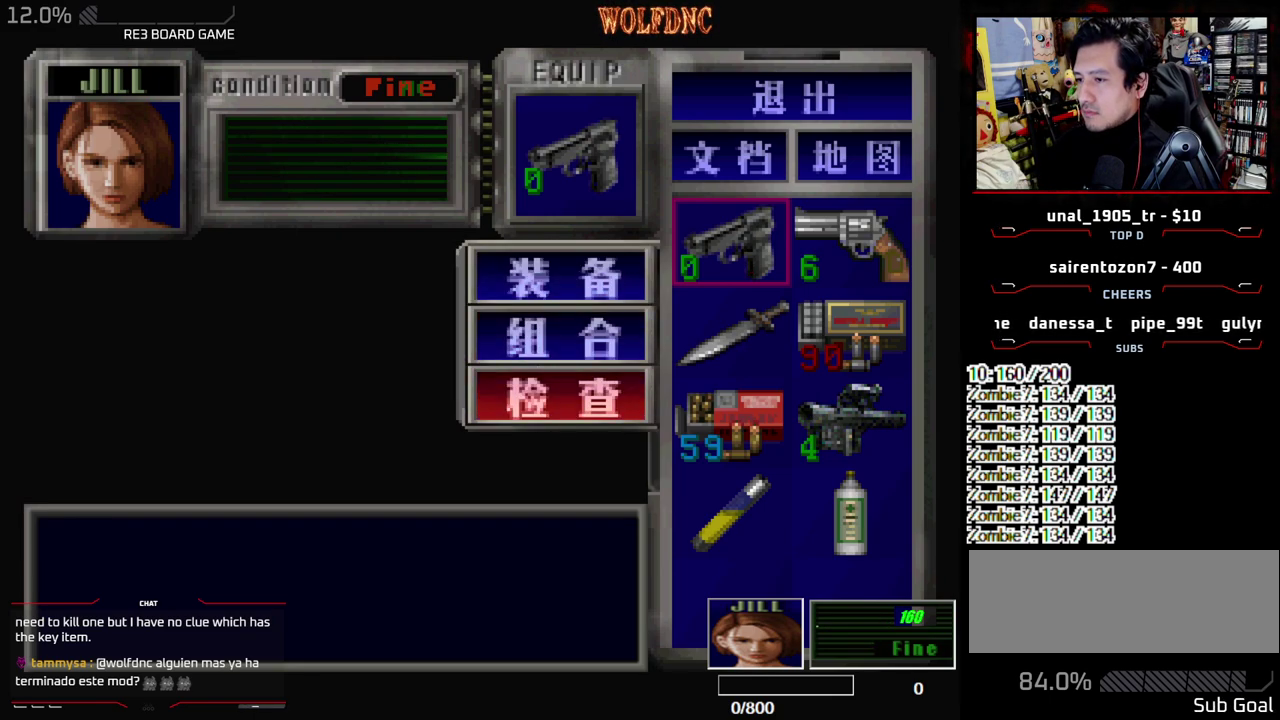
Gameplay with a controller (PlayStation layout); each line is a JSON object with the inputs held at the frame after it. "events" lists button and stick changes between this image and that frame as [ms after this image, input, new state], when the widget could be followed in between. Not read: L3 R3.
{"buttons": ["DPAD_DOWN"], "events": [[217, "DPAD_UP", "down"], [300, "CROSS", "down"], [300, "DPAD_UP", "up"], [450, "CROSS", "up"], [450, "DPAD_DOWN", "down"]]}
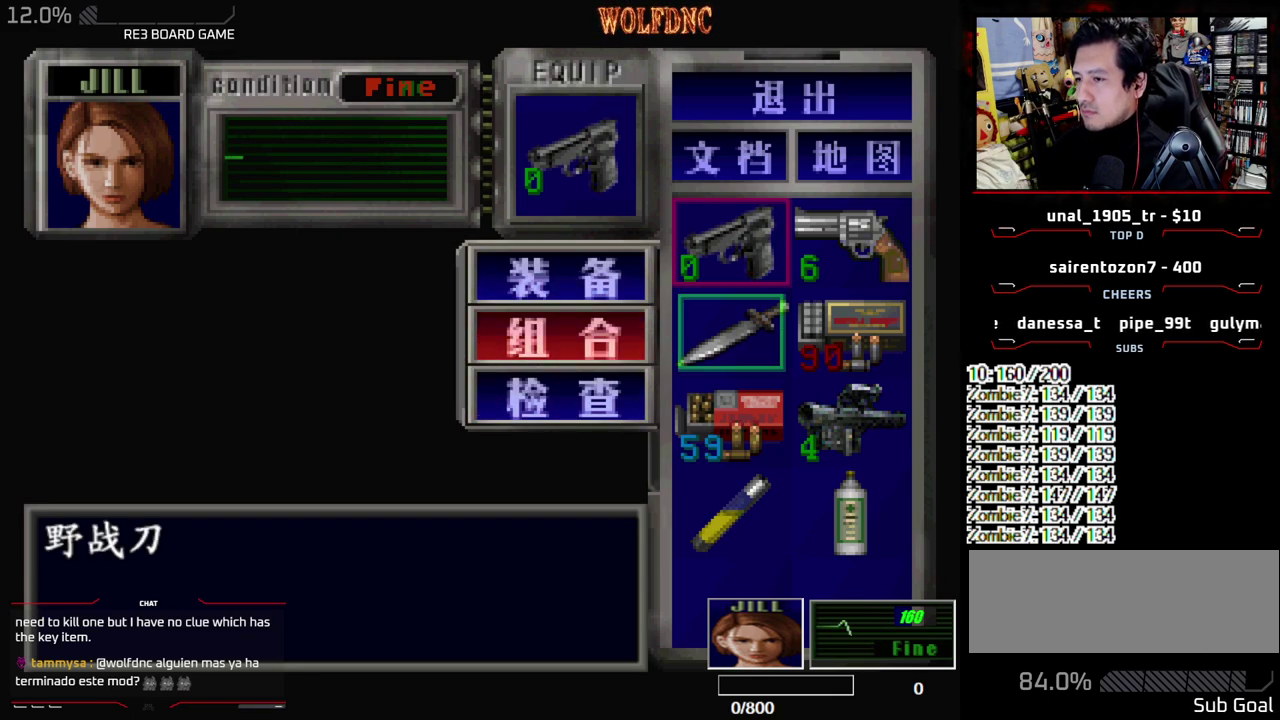
{"buttons": ["SQUARE", "DPAD_LEFT"], "events": [[33, "DPAD_DOWN", "up"], [133, "DPAD_DOWN", "down"], [233, "CROSS", "down"], [233, "DPAD_DOWN", "up"], [317, "CROSS", "up"], [417, "DPAD_LEFT", "down"], [467, "SQUARE", "down"]]}
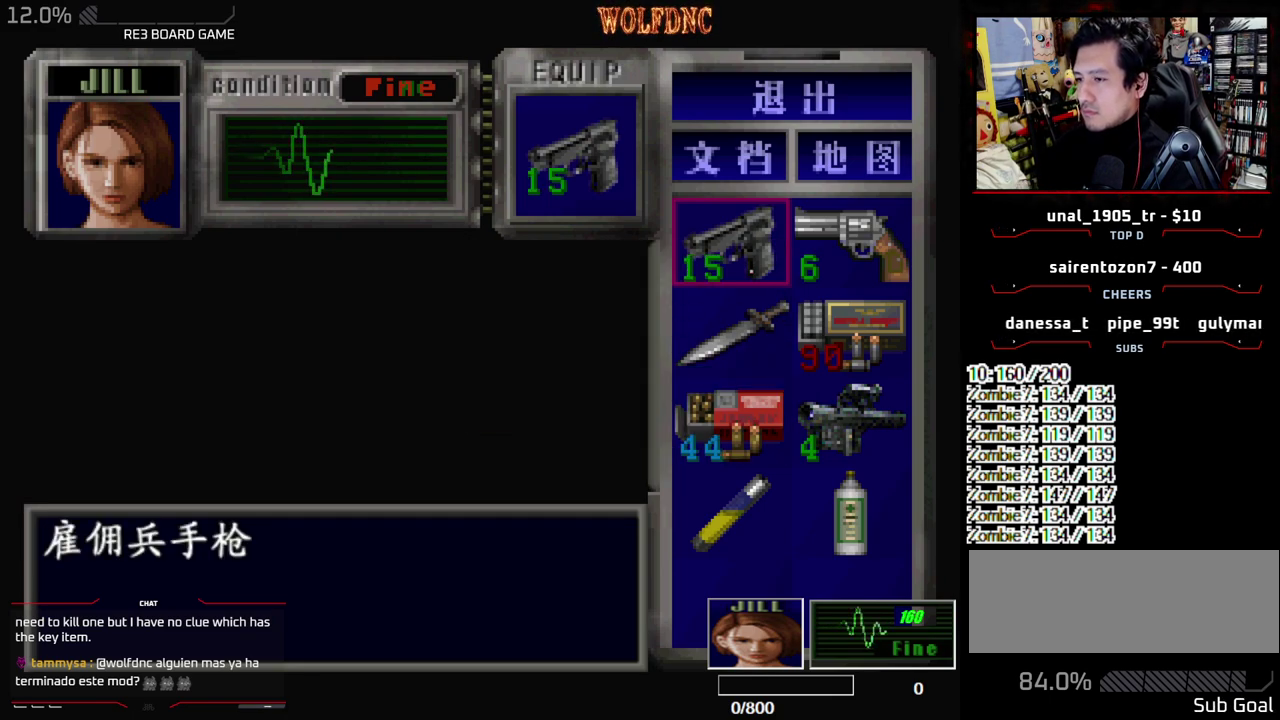
{"buttons": ["SQUARE", "DPAD_UP", "DPAD_LEFT"], "events": [[100, "SQUARE", "up"], [433, "DPAD_UP", "down"], [433, "SQUARE", "down"]]}
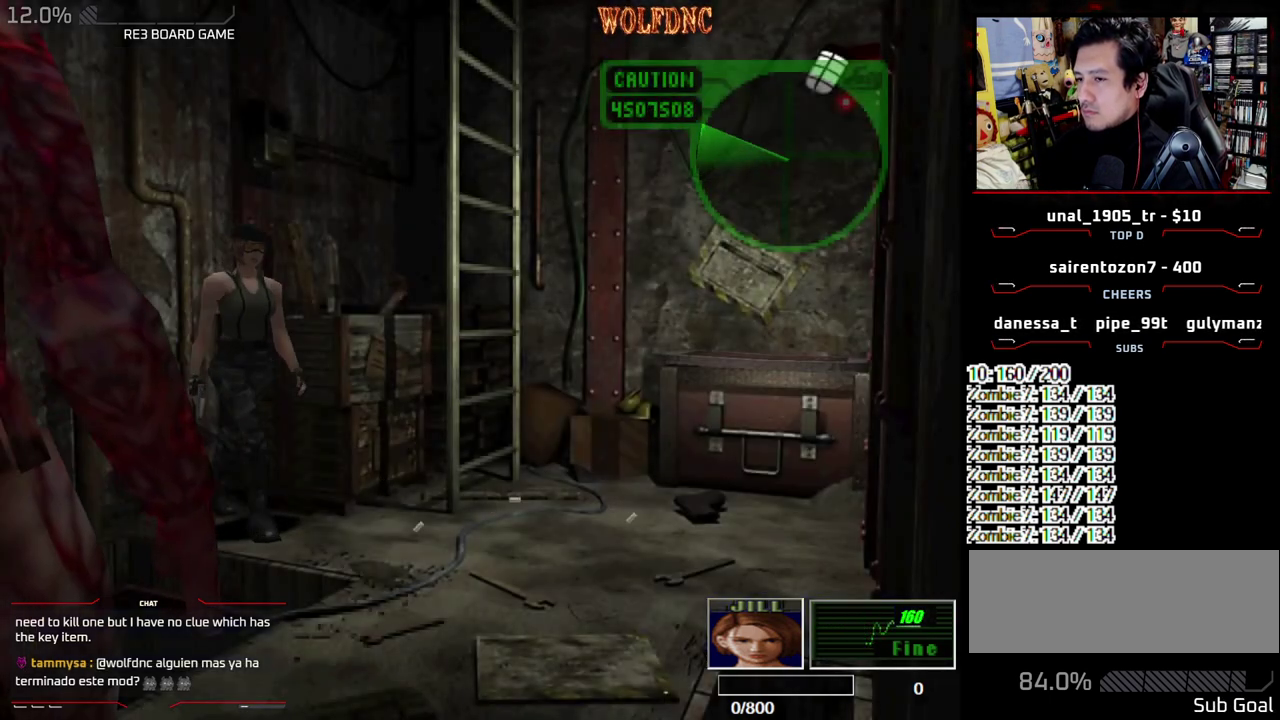
{"buttons": ["DPAD_LEFT"], "events": [[500, "DPAD_UP", "up"], [500, "SQUARE", "up"]]}
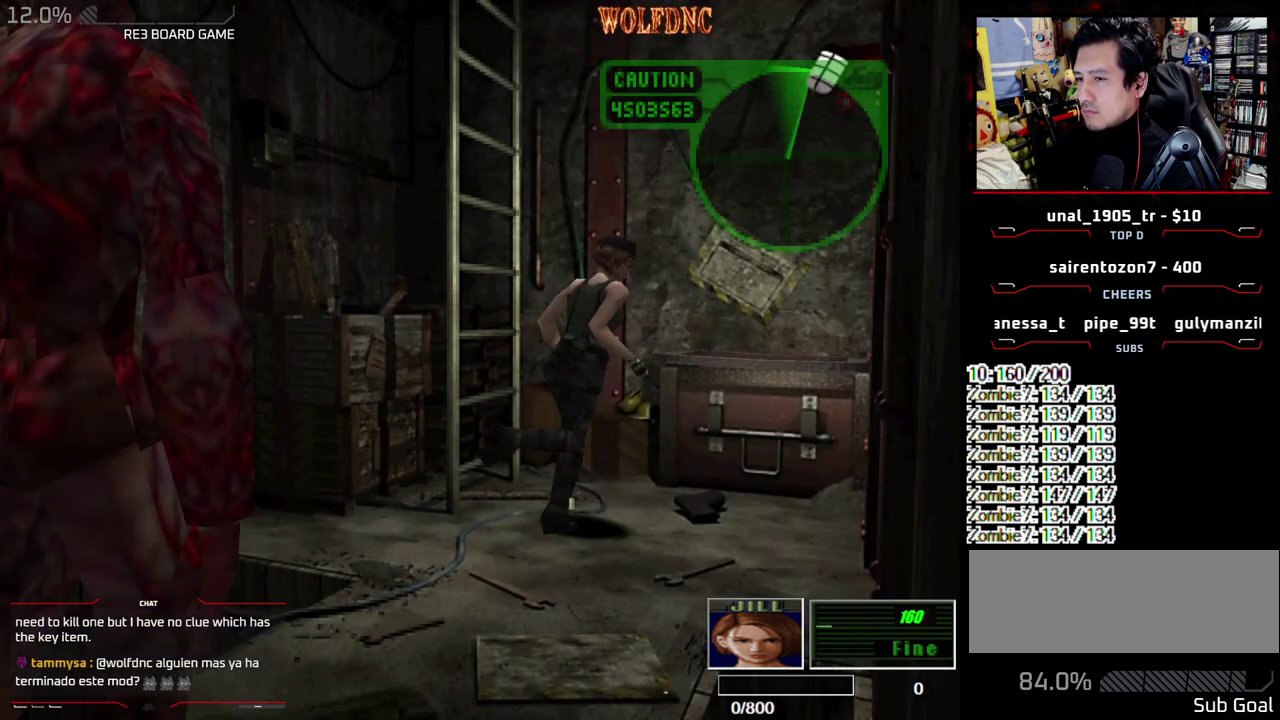
{"buttons": ["R1", "DPAD_UP", "DPAD_LEFT"], "events": [[133, "DPAD_UP", "down"], [133, "SQUARE", "down"], [417, "R1", "down"], [500, "SQUARE", "up"]]}
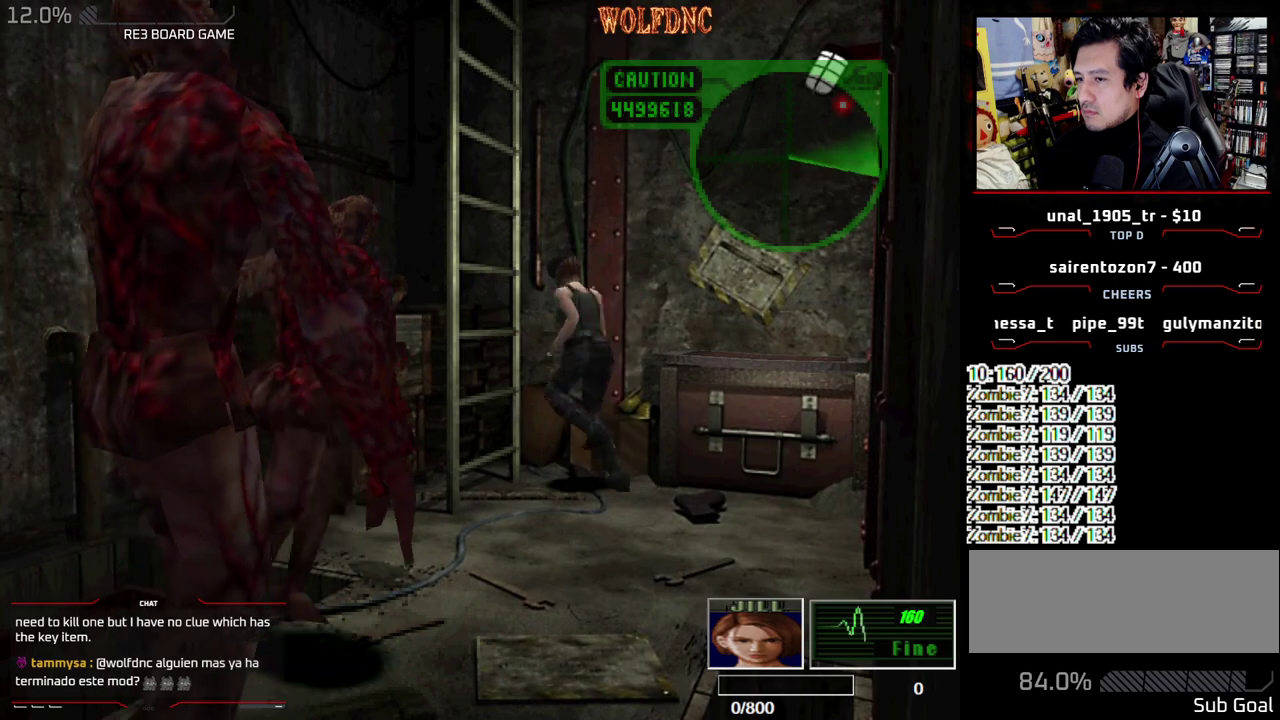
{"buttons": ["CROSS", "R1"], "events": [[100, "CROSS", "down"], [100, "DPAD_LEFT", "up"], [100, "DPAD_UP", "up"]]}
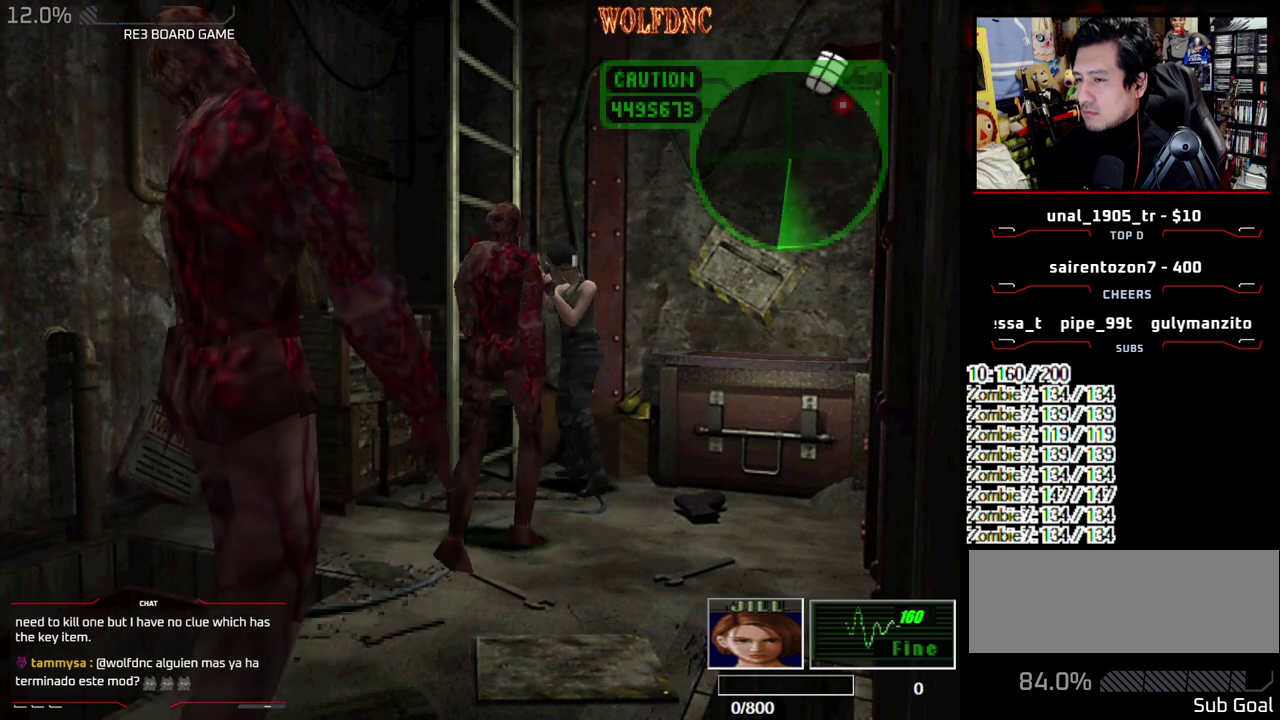
{"buttons": ["CROSS", "R1"], "events": [[67, "DPAD_LEFT", "down"], [167, "DPAD_LEFT", "up"]]}
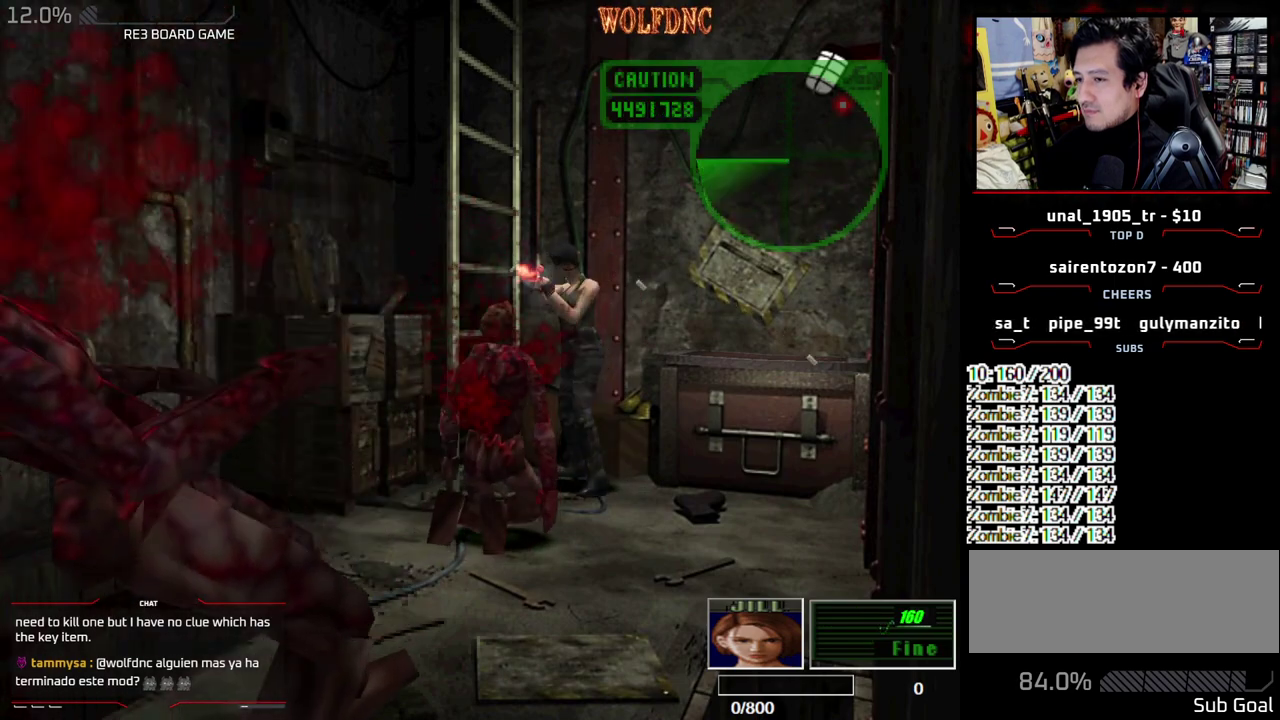
{"buttons": ["R1"], "events": [[183, "CROSS", "up"], [233, "CROSS", "down"], [417, "CROSS", "up"]]}
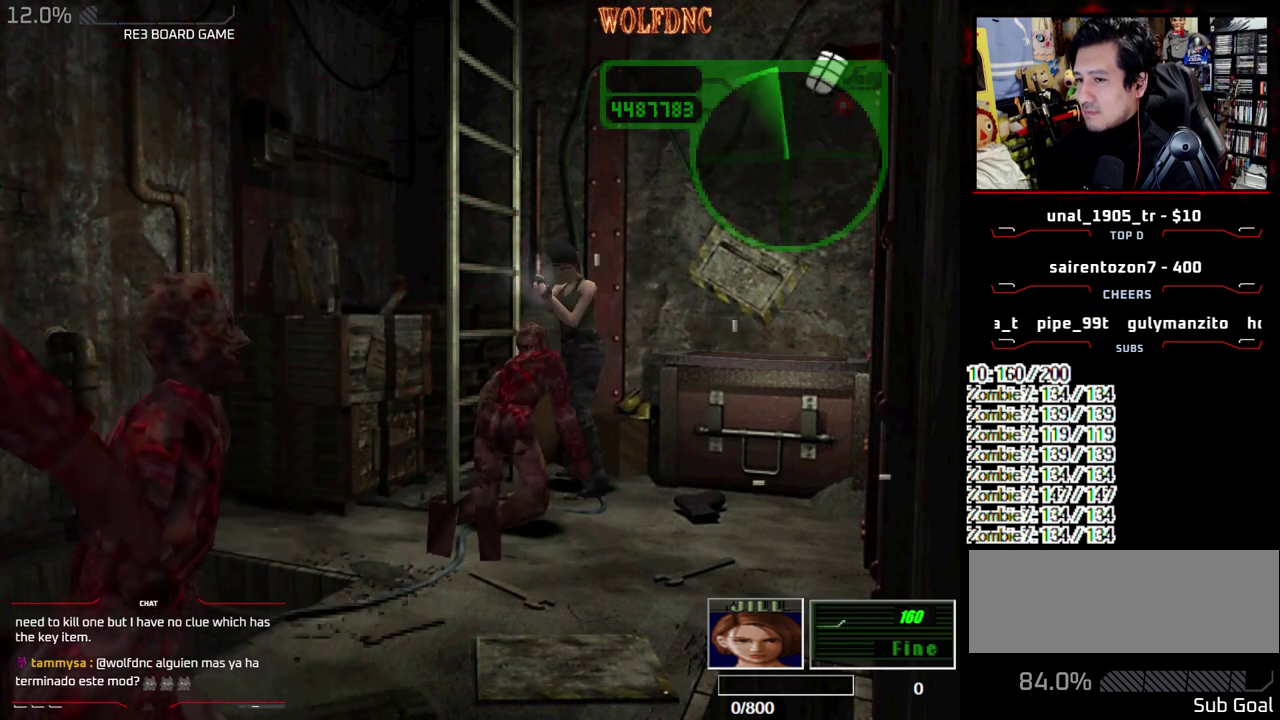
{"buttons": ["CROSS", "R1"], "events": [[283, "CROSS", "down"]]}
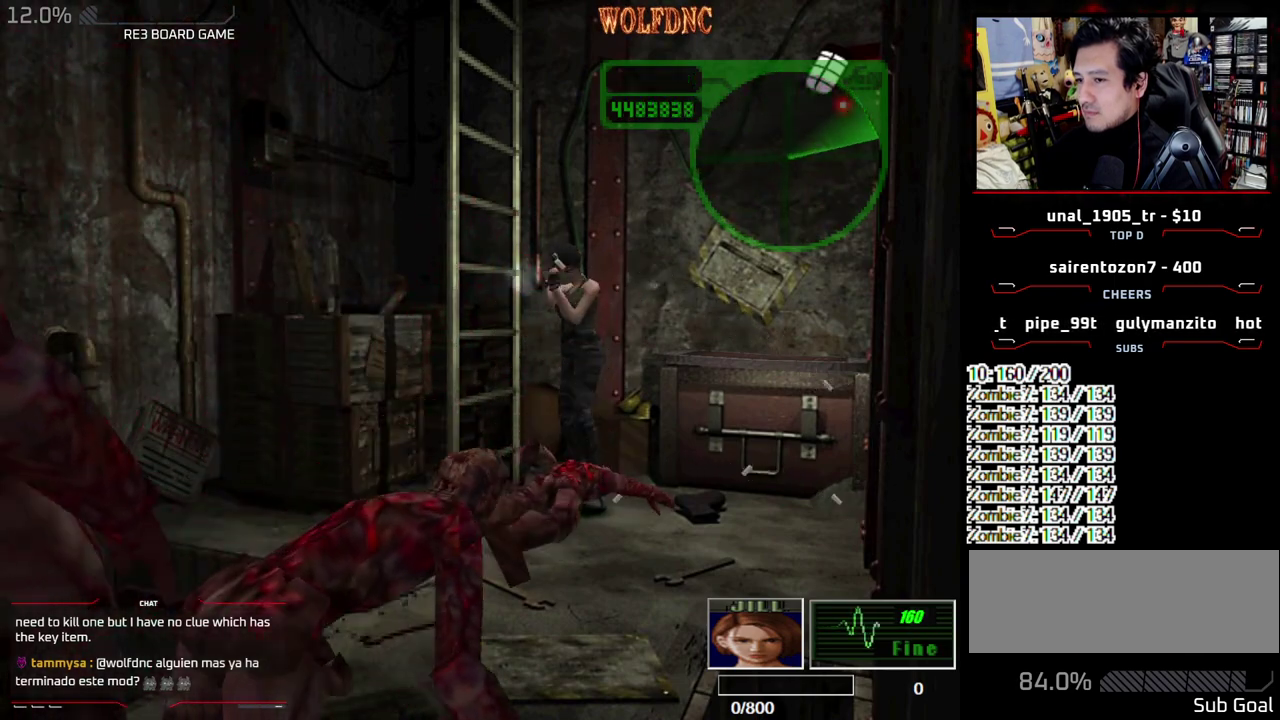
{"buttons": ["CROSS", "R1"], "events": [[17, "CROSS", "up"], [67, "CROSS", "down"], [300, "CROSS", "up"], [350, "CROSS", "down"]]}
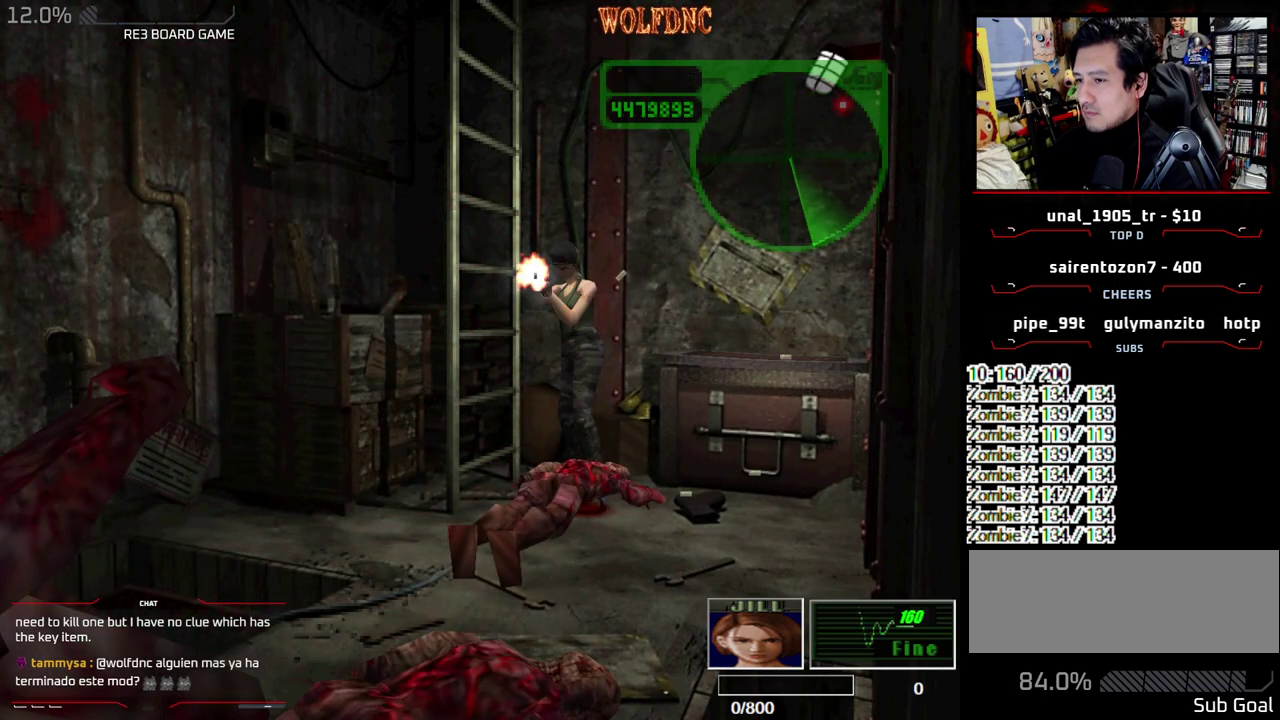
{"buttons": ["R1"], "events": [[83, "CROSS", "up"], [233, "DPAD_DOWN", "down"], [367, "DPAD_DOWN", "up"], [417, "CROSS", "down"], [500, "CROSS", "up"]]}
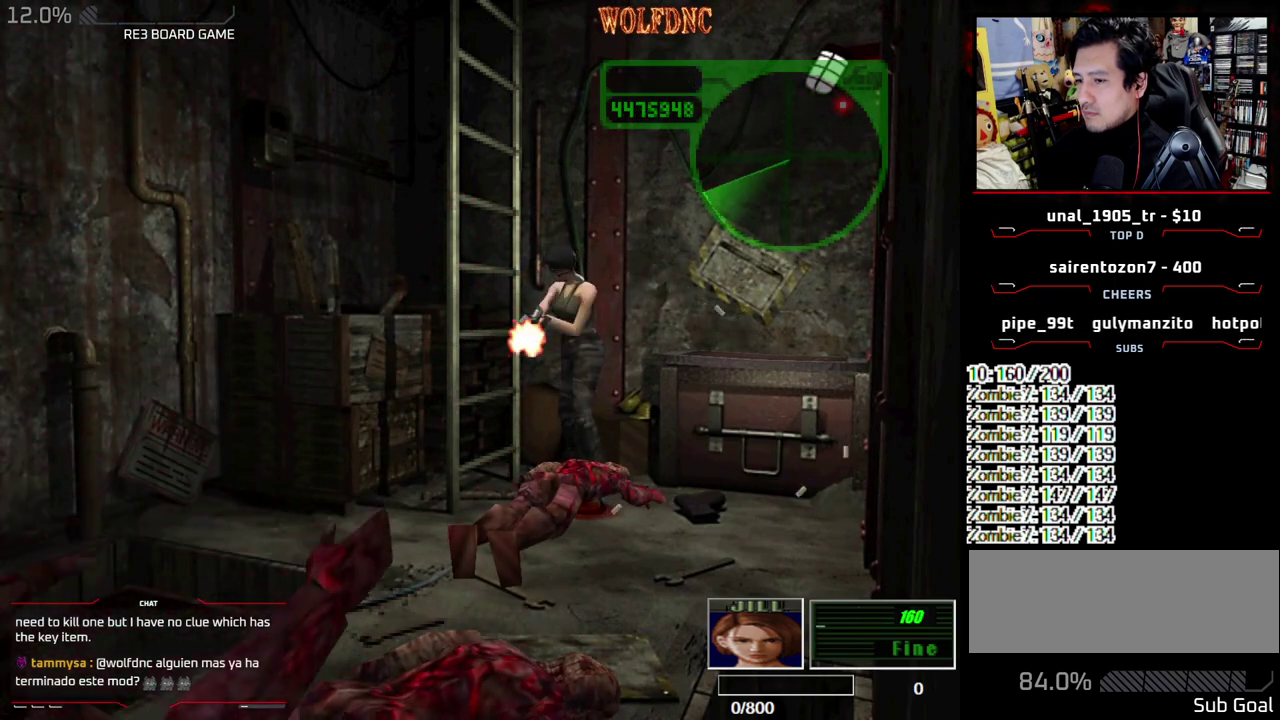
{"buttons": ["CROSS", "R1"], "events": [[283, "DPAD_DOWN", "down"], [433, "CROSS", "down"], [433, "DPAD_DOWN", "up"]]}
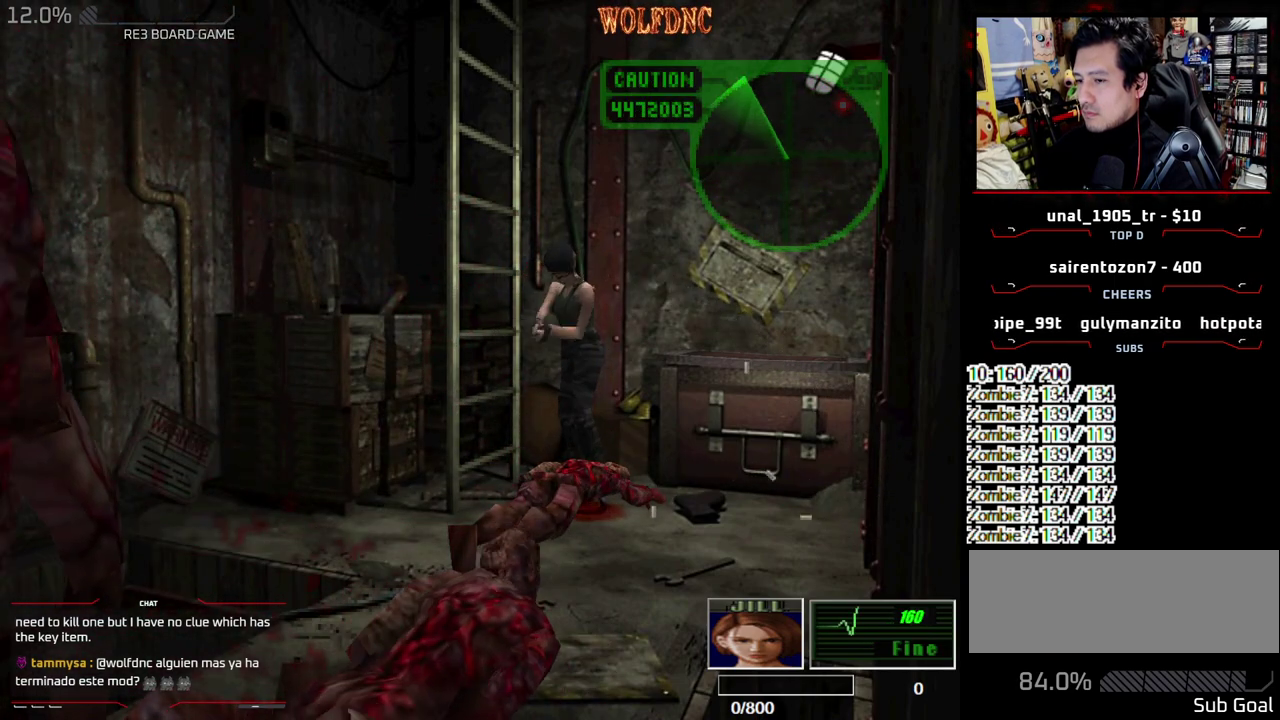
{"buttons": ["R1"], "events": [[17, "CROSS", "up"], [167, "DPAD_DOWN", "down"], [250, "DPAD_DOWN", "up"], [300, "CROSS", "down"], [450, "CROSS", "up"]]}
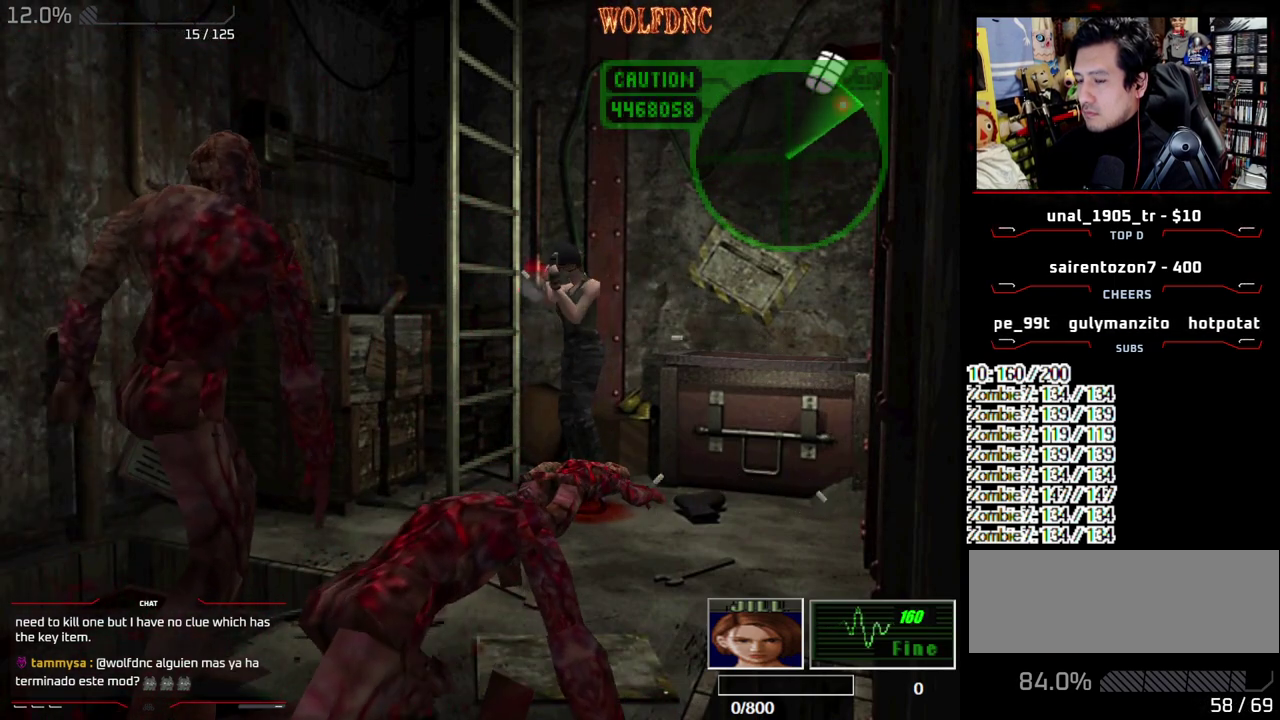
{"buttons": ["CROSS", "R1"], "events": [[83, "CROSS", "down"]]}
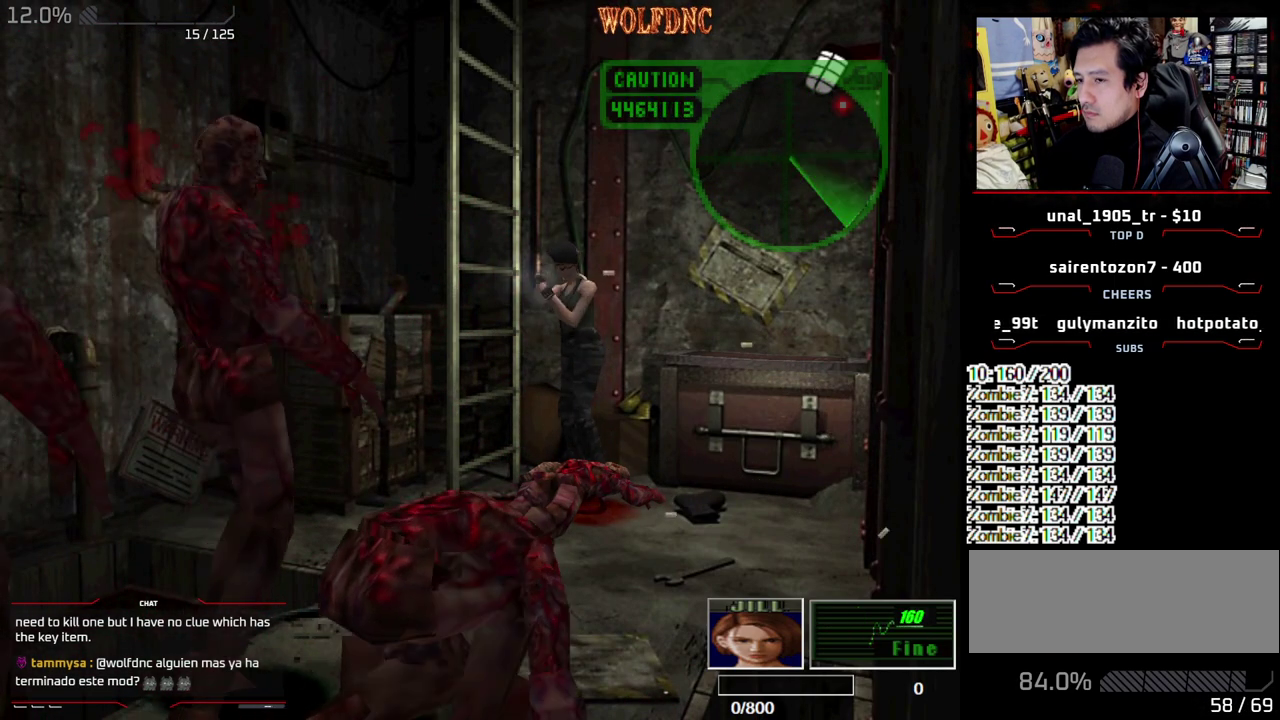
{"buttons": ["R1"]}